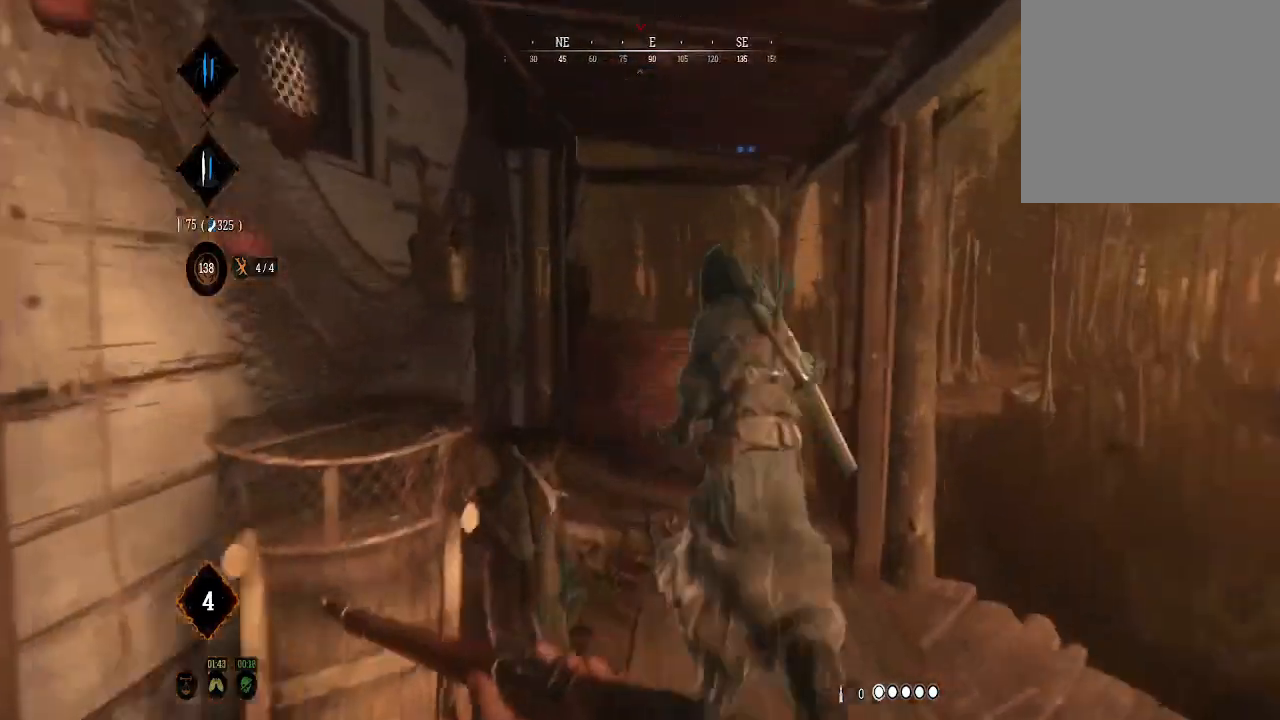
Gameplay with a controller (Xbox layout); each line is a JSON object with the inputs held at the frame after it. "events" lists button and stick changes between this image and that frame as [ms after this image, input, new state], when the widget could be followed in between.
{"buttons": [], "left_stick": "down-right", "right_stick": "center", "events": [[100, "right_stick", "down-left"], [367, "left_stick", "up-right"], [467, "right_stick", "center"], [500, "left_stick", "down-right"]]}
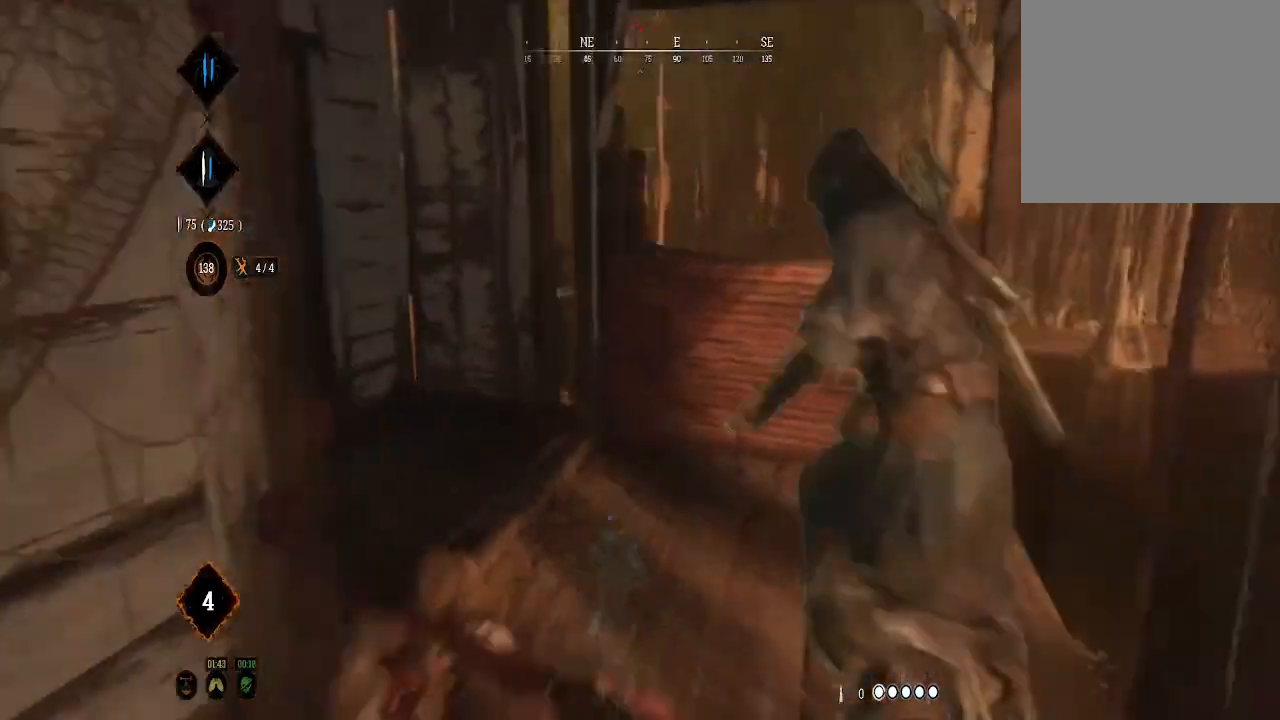
{"buttons": [], "left_stick": "up", "right_stick": "left", "events": [[67, "left_stick", "center"], [167, "left_stick", "up"], [433, "right_stick", "left"]]}
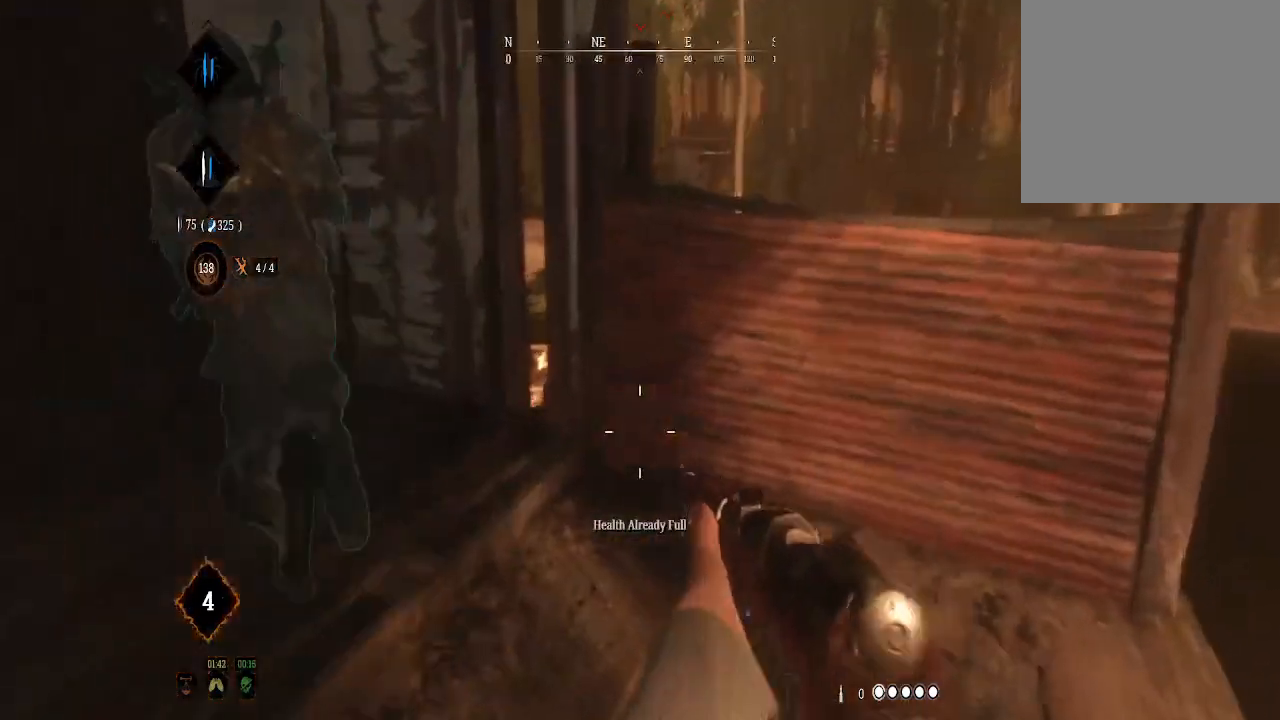
{"buttons": ["L3"], "left_stick": "up", "right_stick": "center", "events": [[233, "right_stick", "up-left"], [367, "right_stick", "center"], [467, "L3", "down"]]}
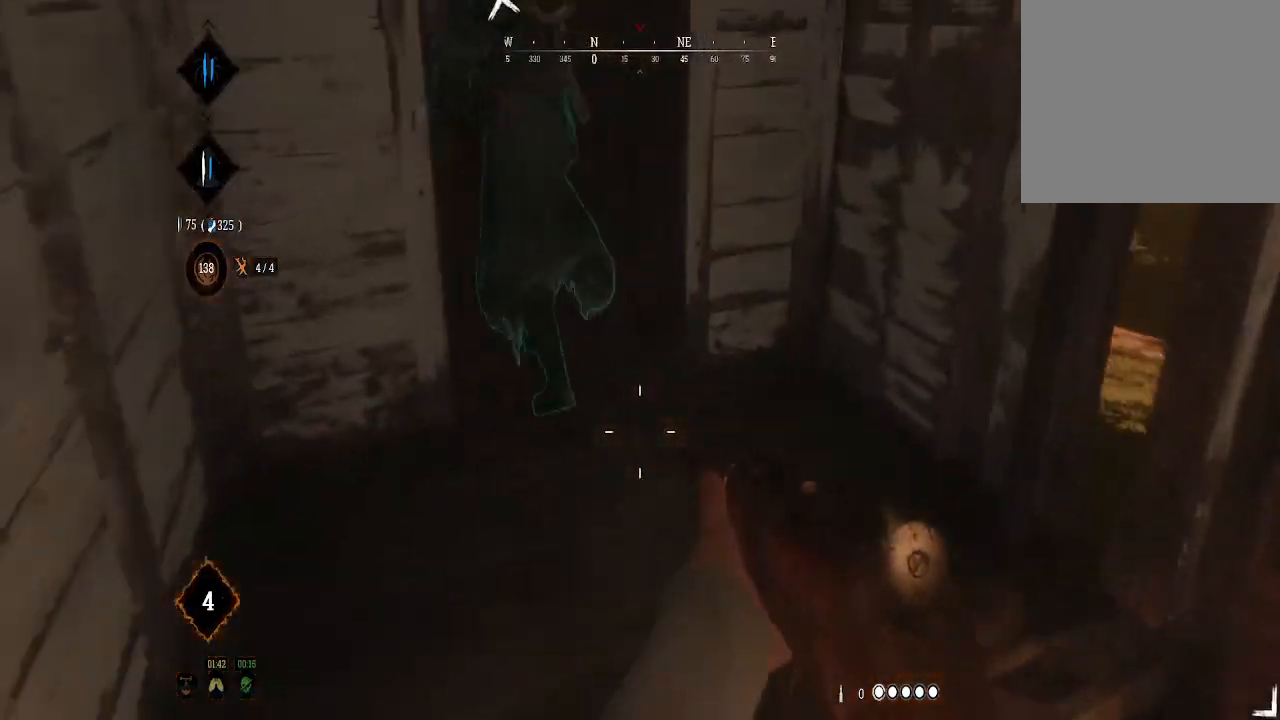
{"buttons": [], "left_stick": "up", "right_stick": "left", "events": [[167, "L3", "up"], [167, "right_stick", "up-left"], [300, "right_stick", "center"], [467, "right_stick", "left"]]}
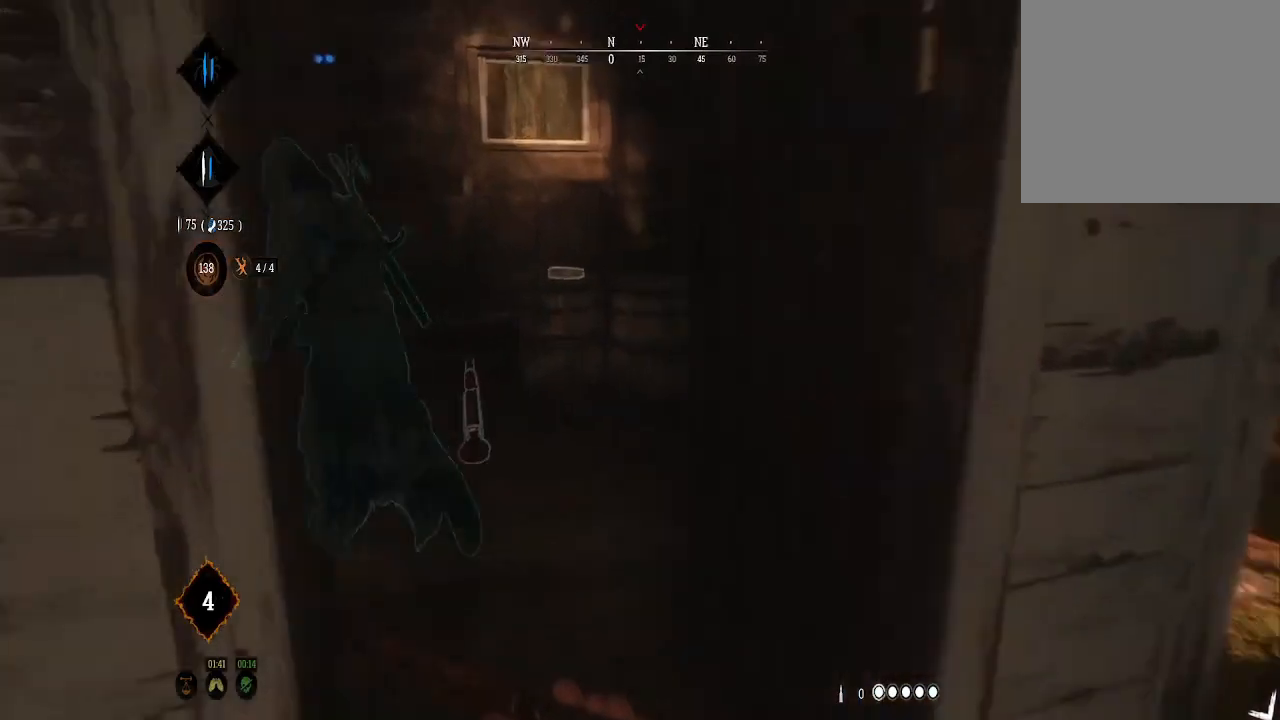
{"buttons": [], "left_stick": "up-right", "right_stick": "down-left", "events": [[133, "right_stick", "center"], [233, "left_stick", "center"], [367, "left_stick", "up-left"], [367, "right_stick", "down-left"], [500, "left_stick", "up-right"]]}
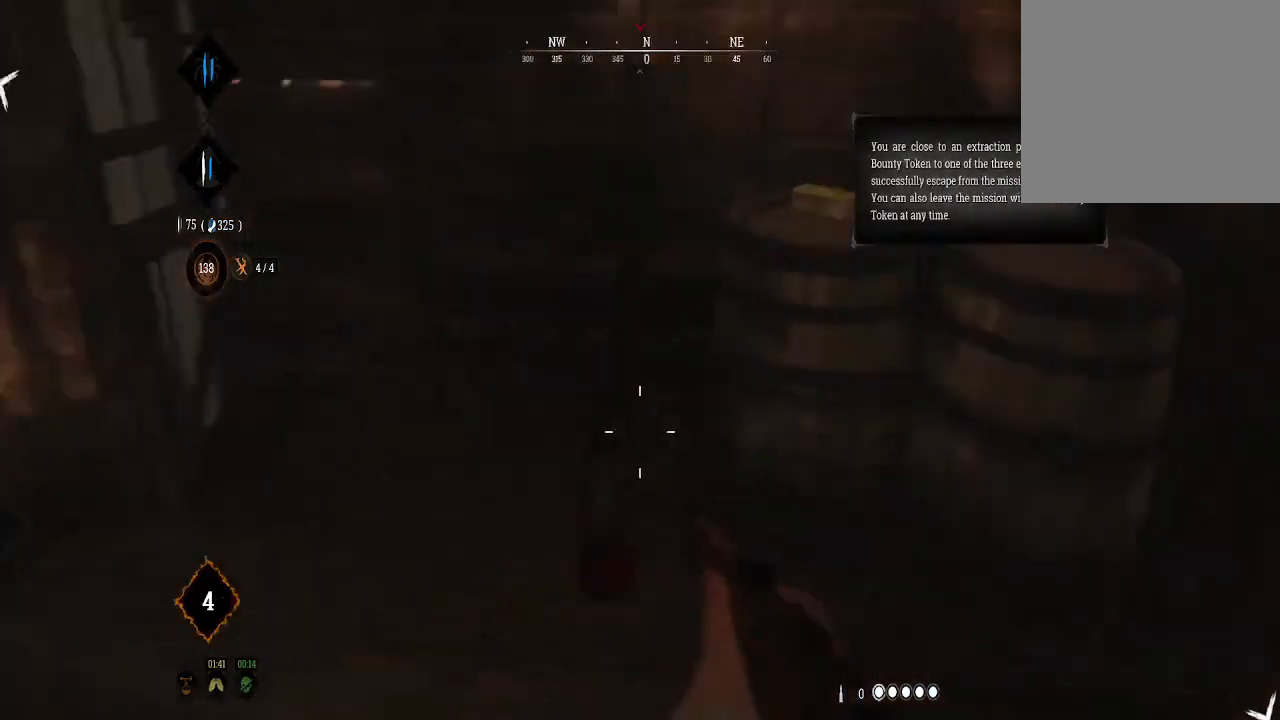
{"buttons": [], "left_stick": "up", "right_stick": "center", "events": [[33, "right_stick", "left"], [200, "left_stick", "up-left"], [200, "right_stick", "up-left"], [333, "right_stick", "center"], [400, "left_stick", "up"]]}
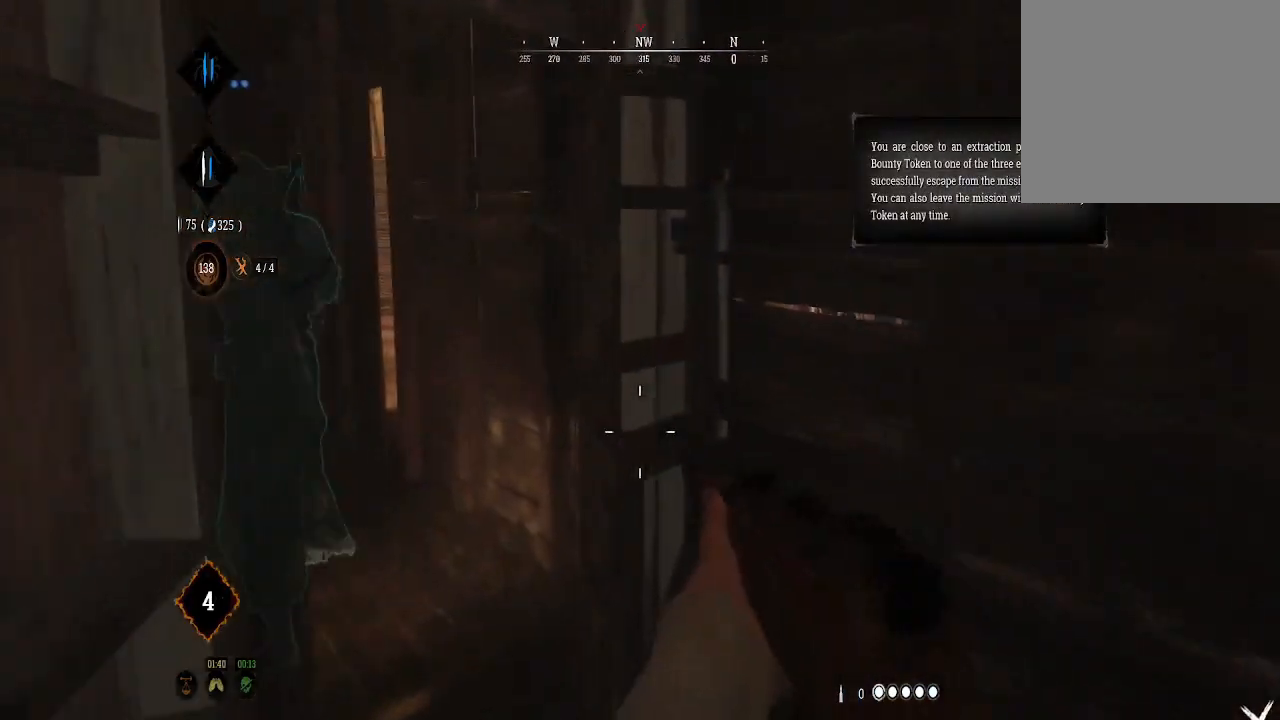
{"buttons": [], "left_stick": "up", "right_stick": "center", "events": [[100, "right_stick", "left"], [367, "L3", "down"], [367, "right_stick", "center"], [433, "L3", "up"]]}
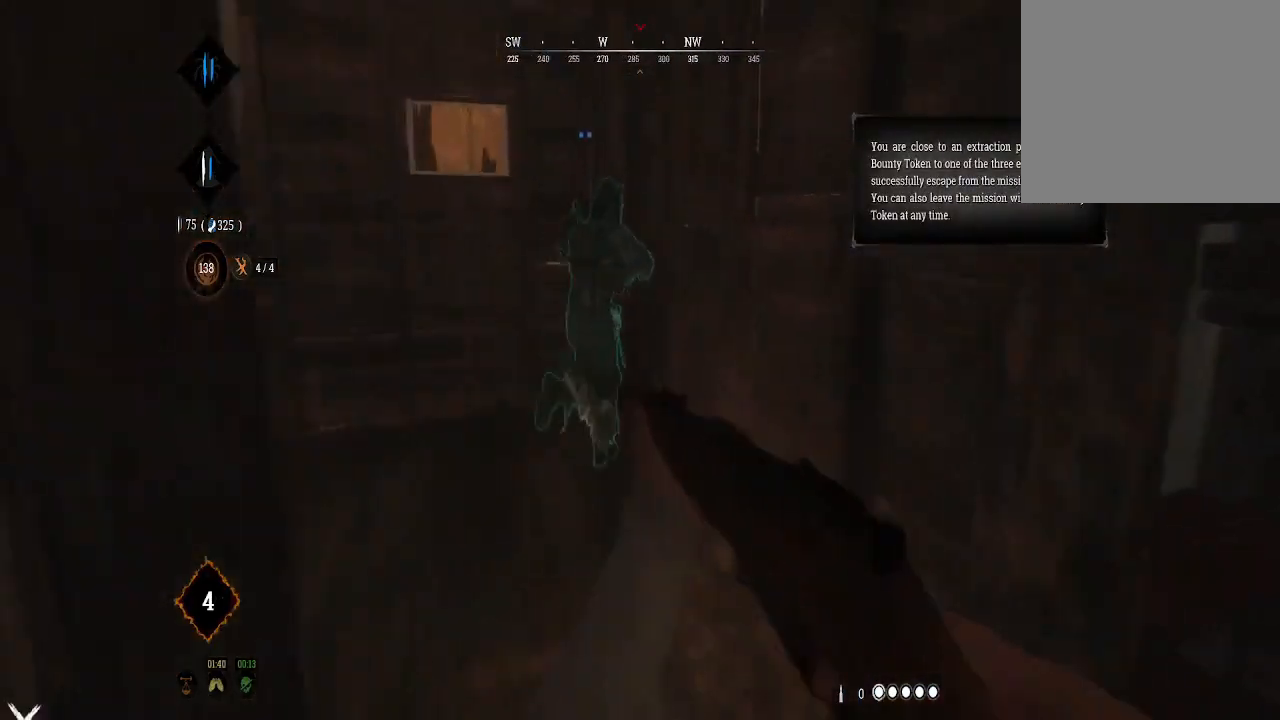
{"buttons": [], "left_stick": "up-left", "right_stick": "right", "events": [[167, "left_stick", "up-left"], [367, "right_stick", "right"]]}
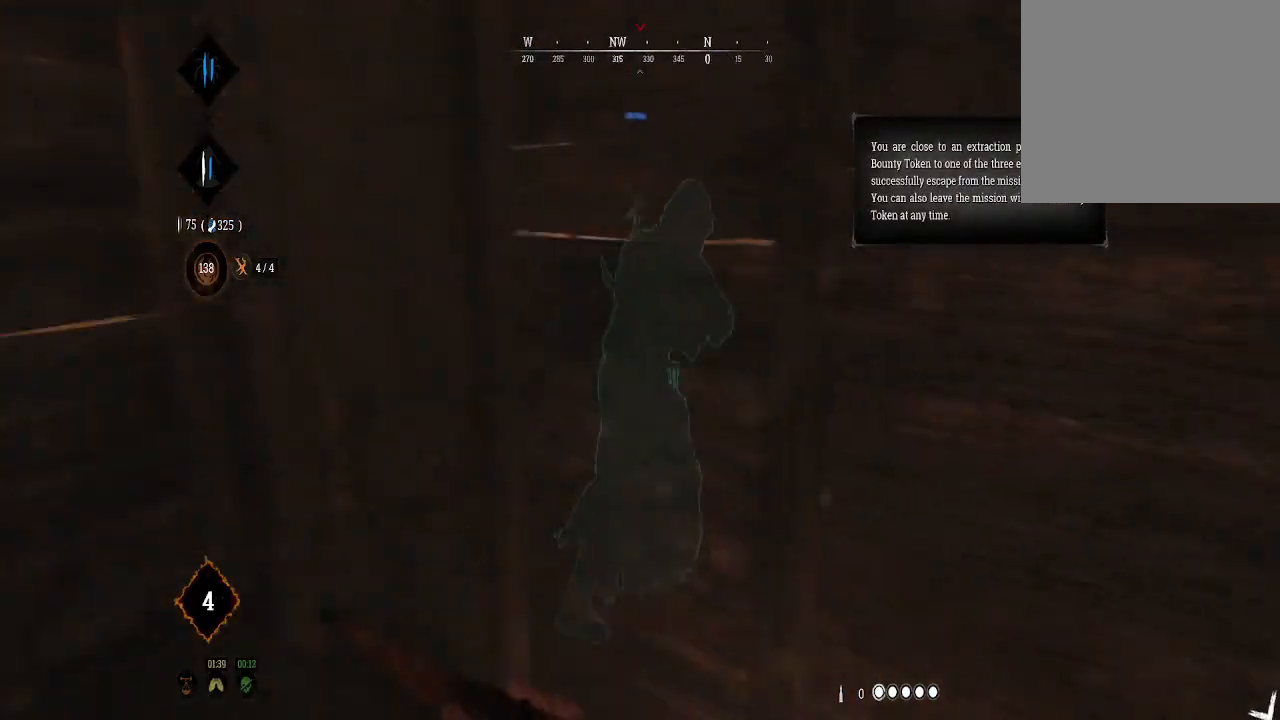
{"buttons": [], "left_stick": "up-left", "right_stick": "right", "events": [[67, "right_stick", "center"], [200, "right_stick", "right"]]}
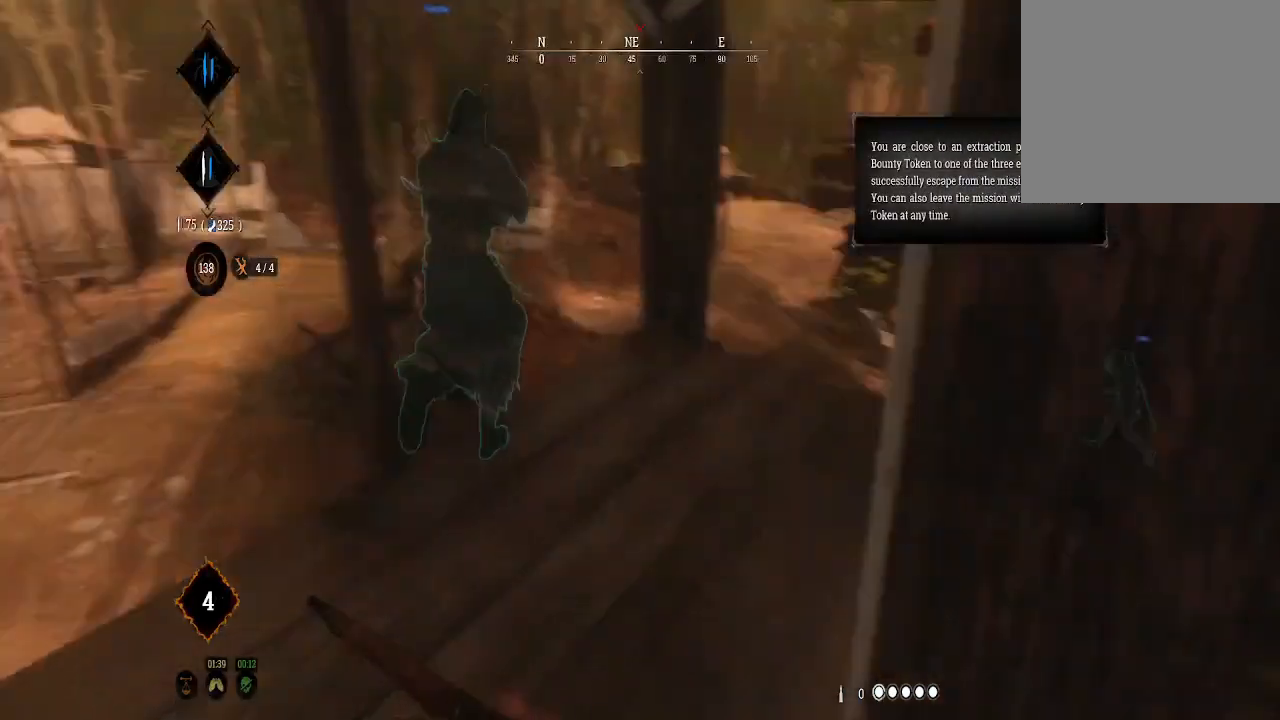
{"buttons": [], "left_stick": "up", "right_stick": "center", "events": [[33, "right_stick", "center"], [267, "right_stick", "right"], [300, "left_stick", "up"], [500, "right_stick", "center"]]}
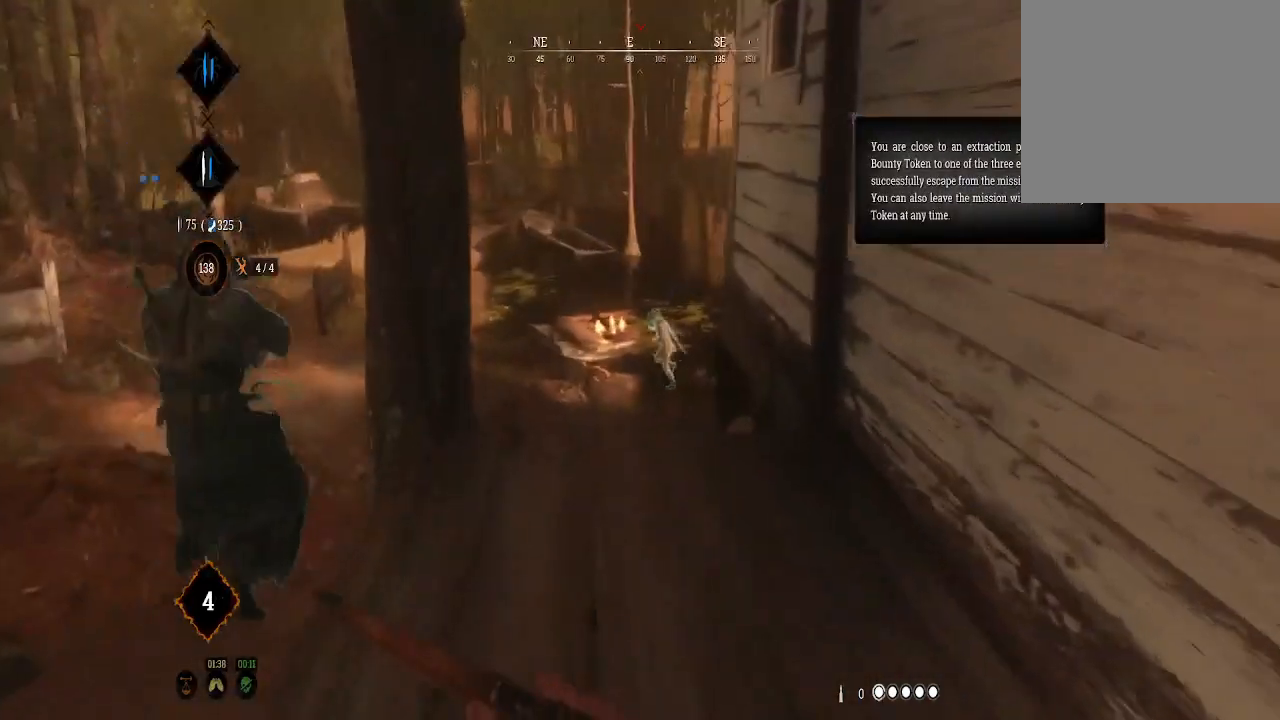
{"buttons": [], "left_stick": "up-left", "right_stick": "center", "events": [[167, "right_stick", "left"], [200, "left_stick", "up-left"], [400, "right_stick", "center"]]}
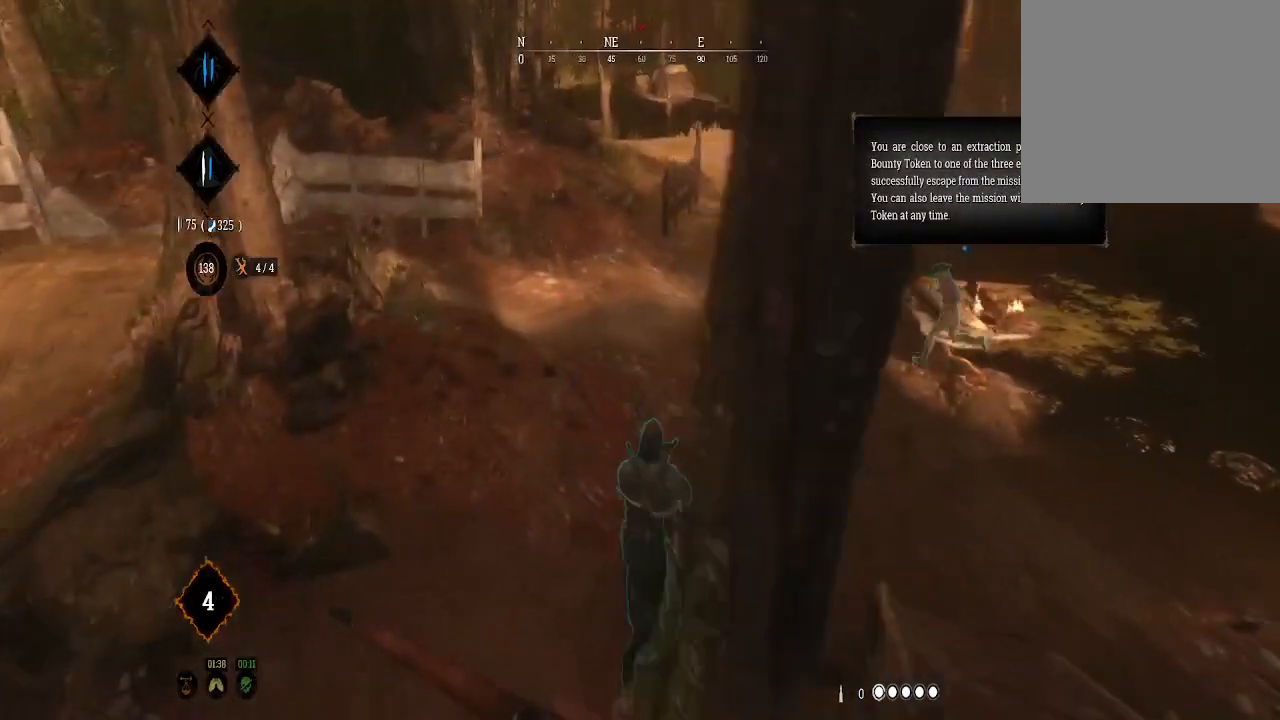
{"buttons": [], "left_stick": "up-left", "right_stick": "center", "events": [[200, "right_stick", "up-right"], [333, "right_stick", "center"]]}
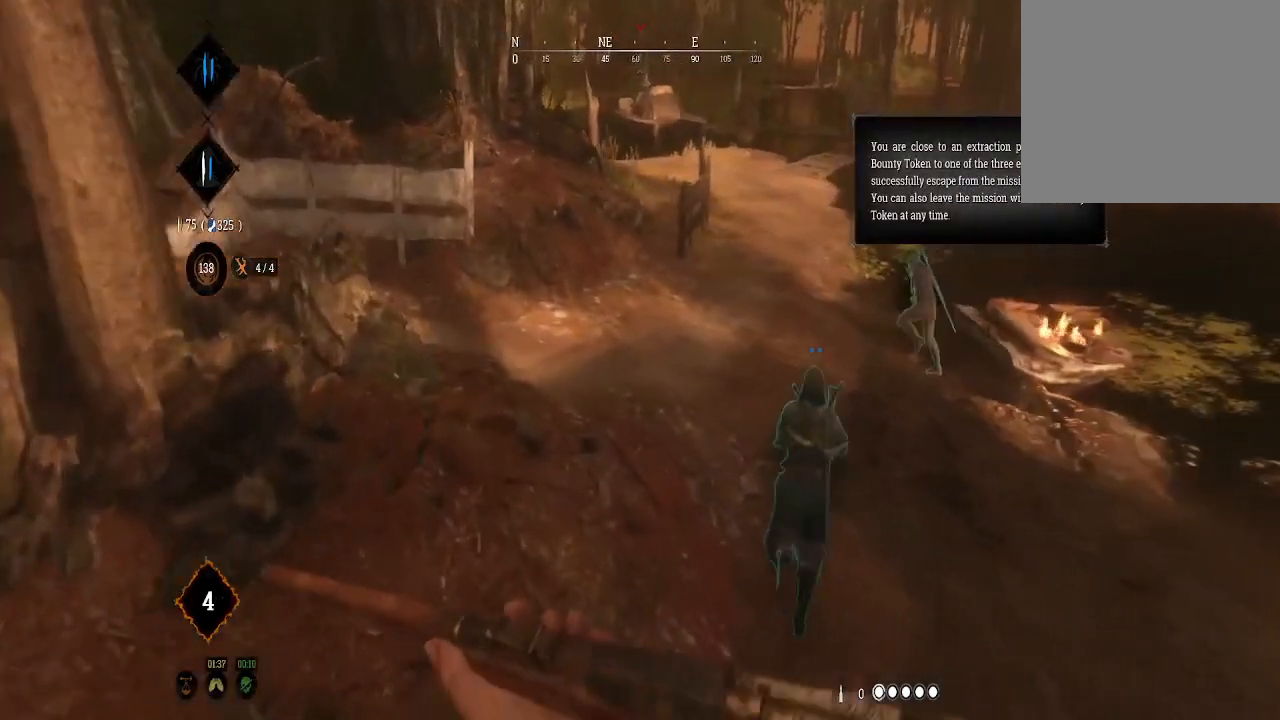
{"buttons": [], "left_stick": "up-left", "right_stick": "center", "events": [[67, "right_stick", "up-right"], [233, "right_stick", "center"]]}
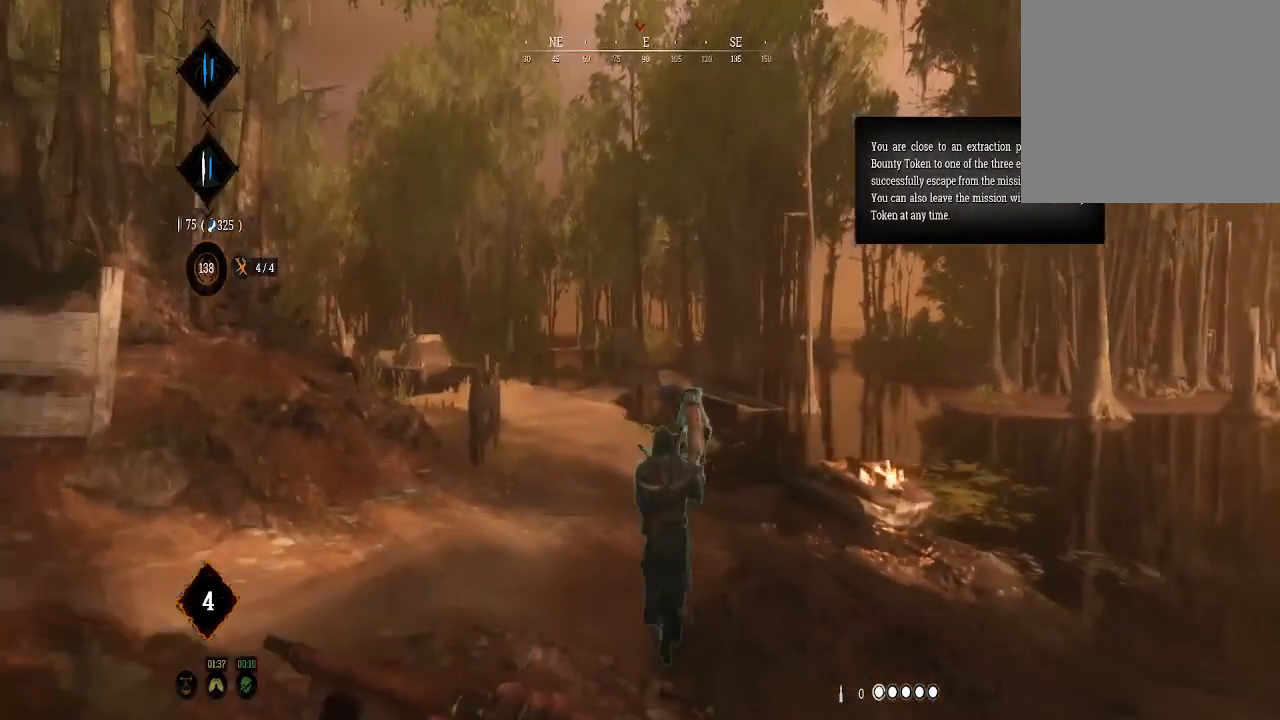
{"buttons": [], "left_stick": "up", "right_stick": "center", "events": [[100, "left_stick", "up"]]}
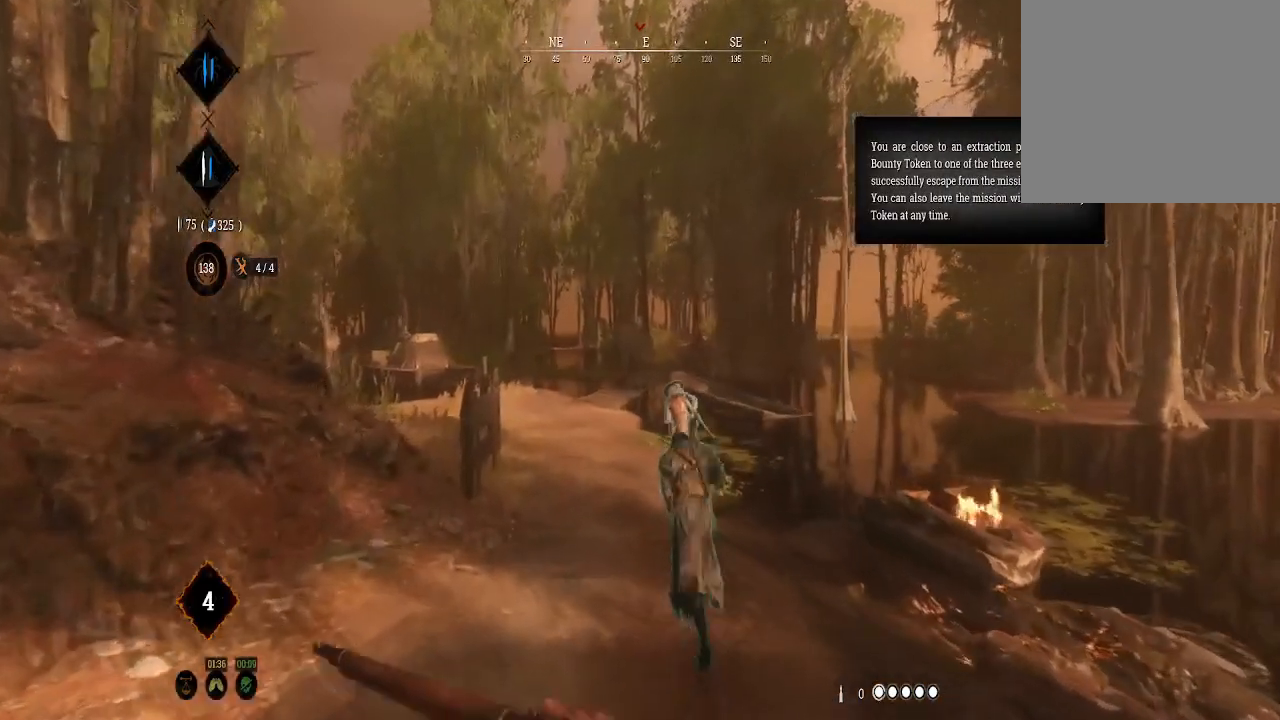
{"buttons": [], "left_stick": "up", "right_stick": "center", "events": []}
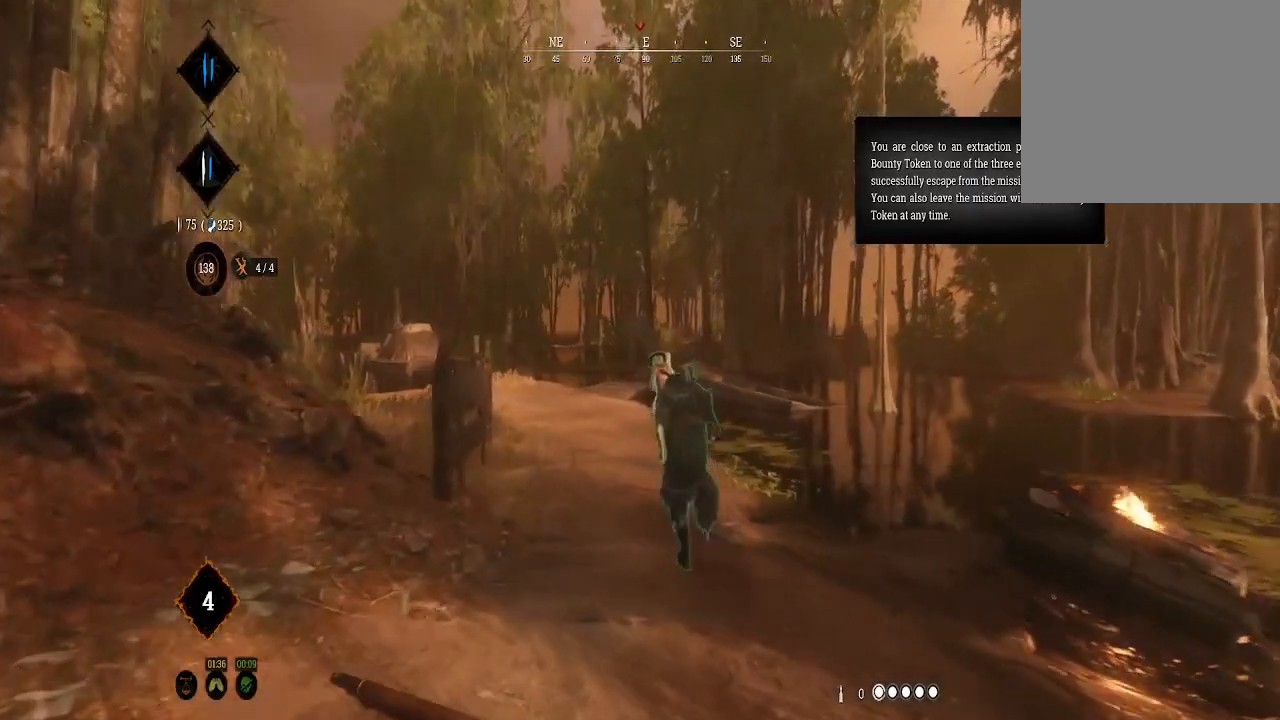
{"buttons": [], "left_stick": "up", "right_stick": "center", "events": []}
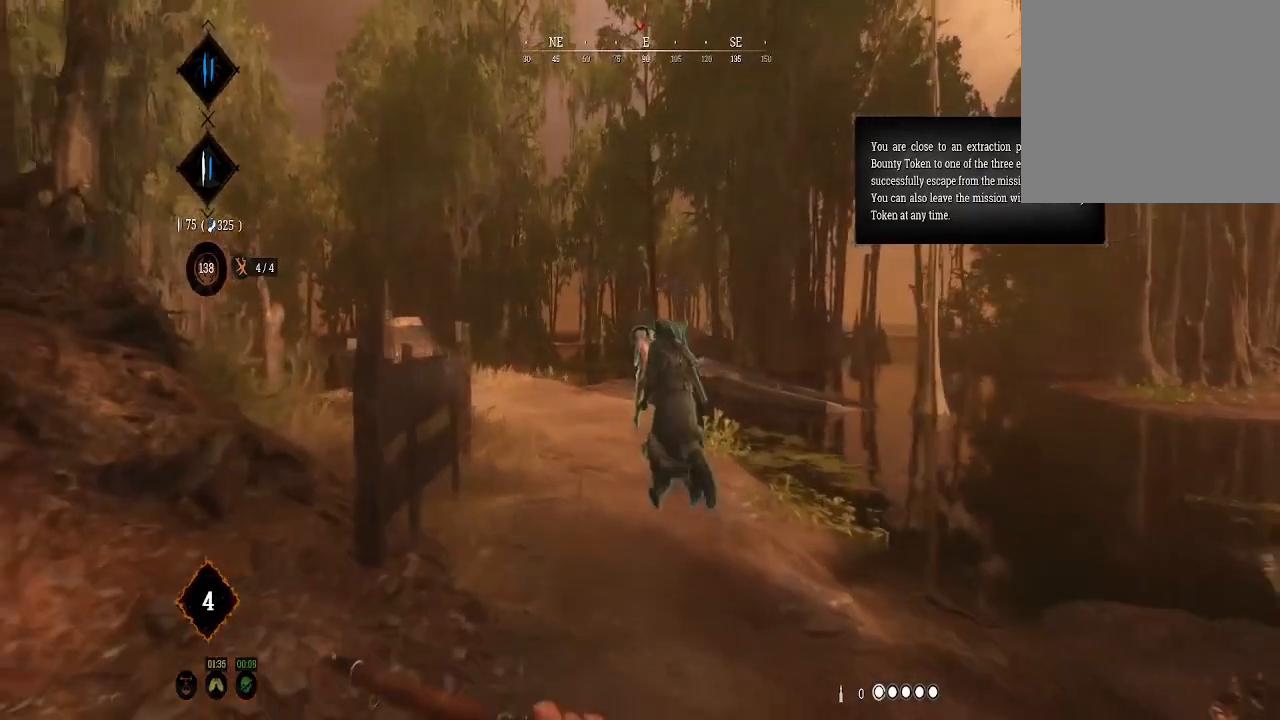
{"buttons": [], "left_stick": "up", "right_stick": "center", "events": []}
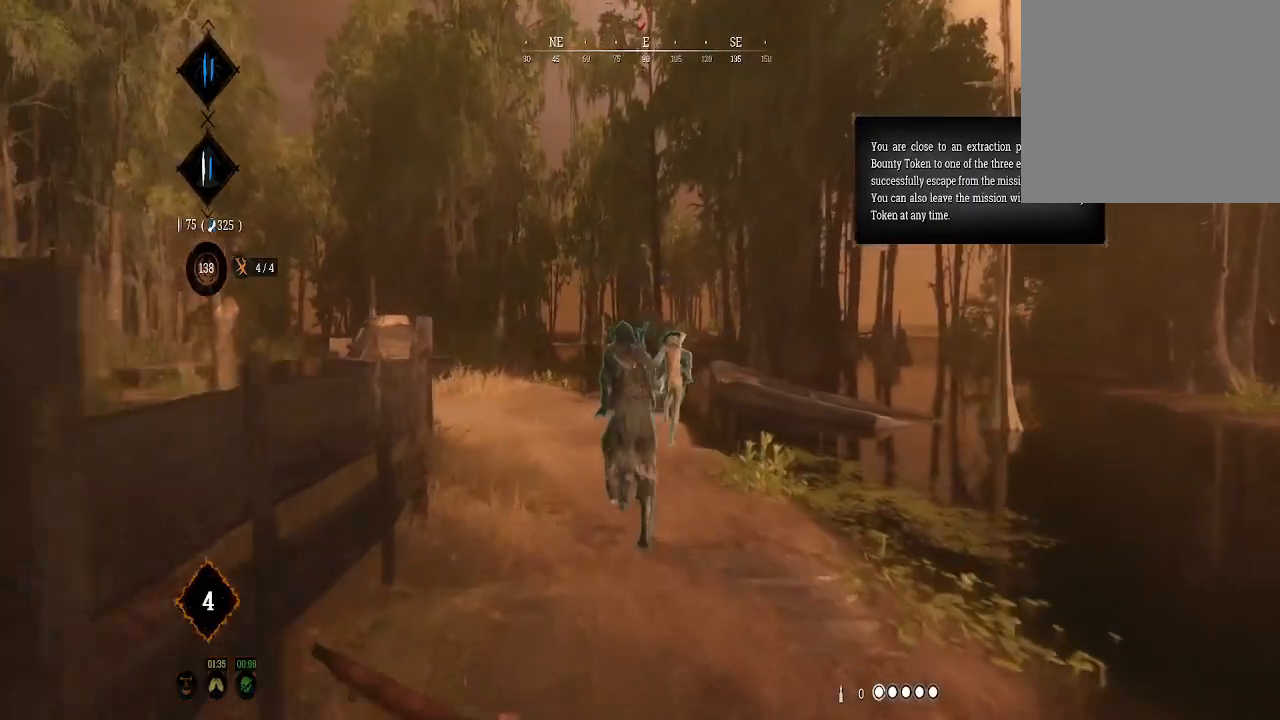
{"buttons": [], "left_stick": "up", "right_stick": "center", "events": []}
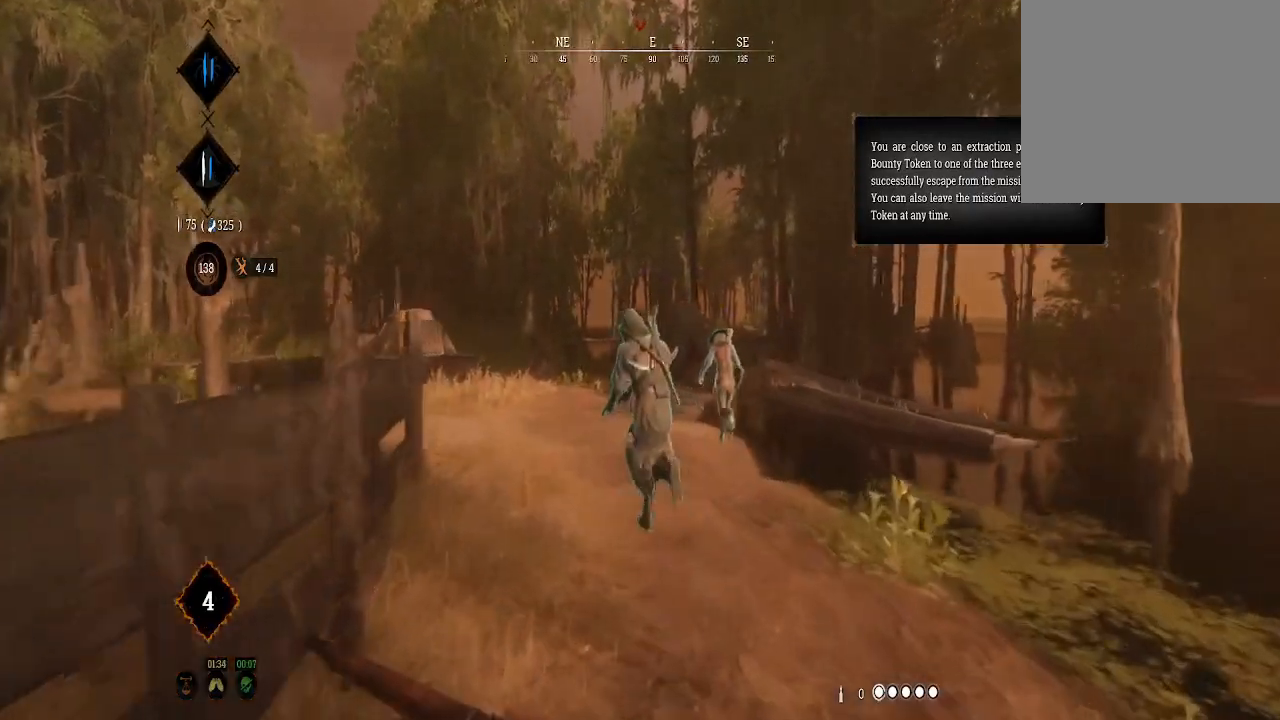
{"buttons": [], "left_stick": "up", "right_stick": "center", "events": []}
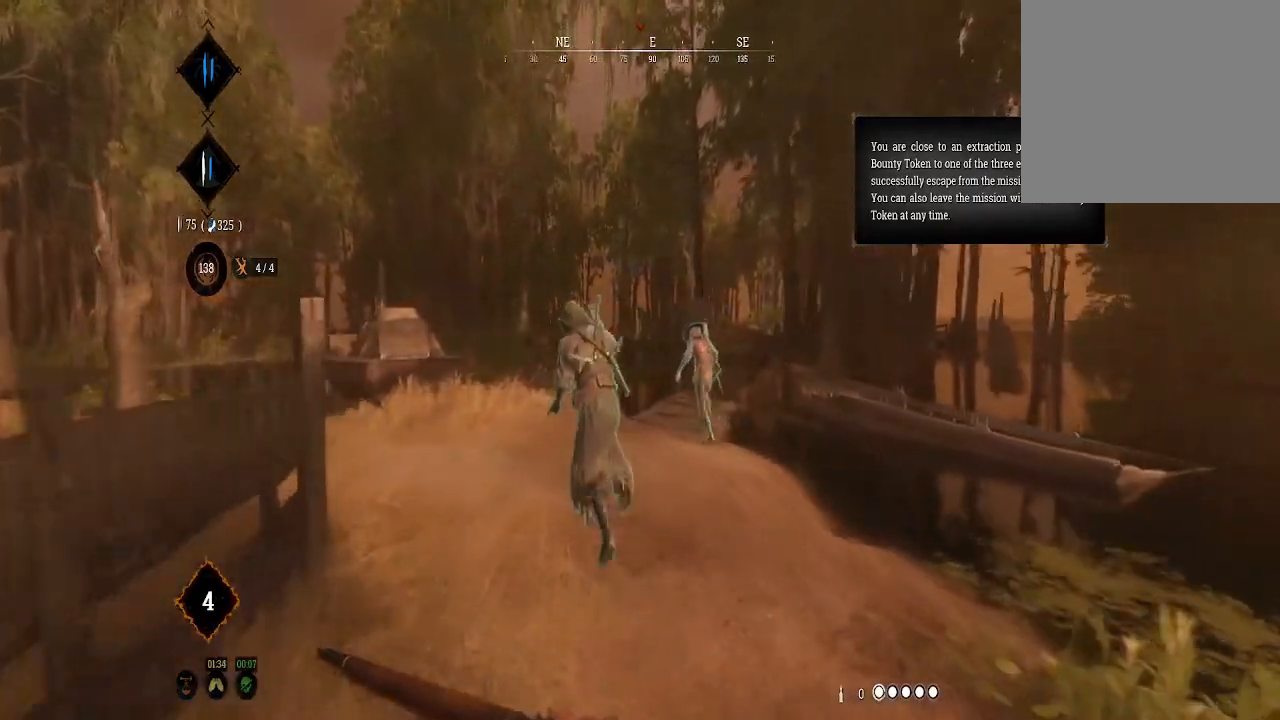
{"buttons": [], "left_stick": "up", "right_stick": "center", "events": [[200, "right_stick", "left"], [433, "right_stick", "center"]]}
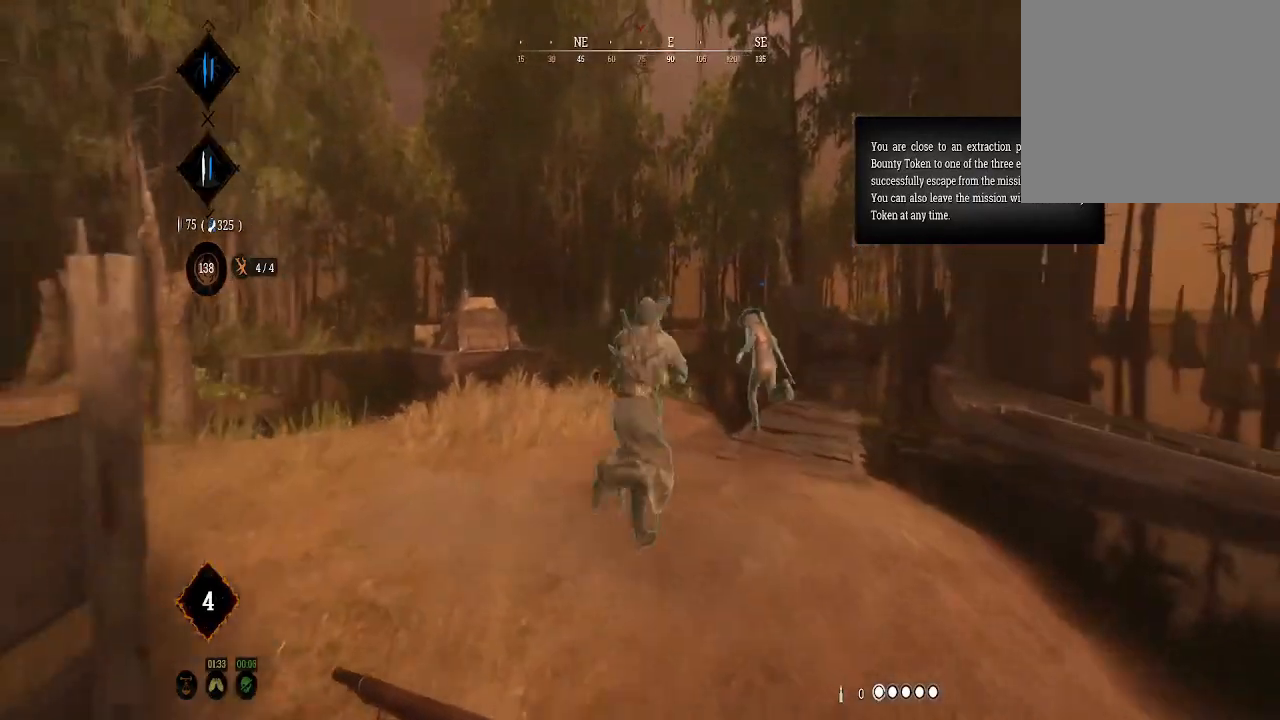
{"buttons": [], "left_stick": "up", "right_stick": "right", "events": [[200, "right_stick", "left"], [267, "right_stick", "center"], [400, "right_stick", "right"]]}
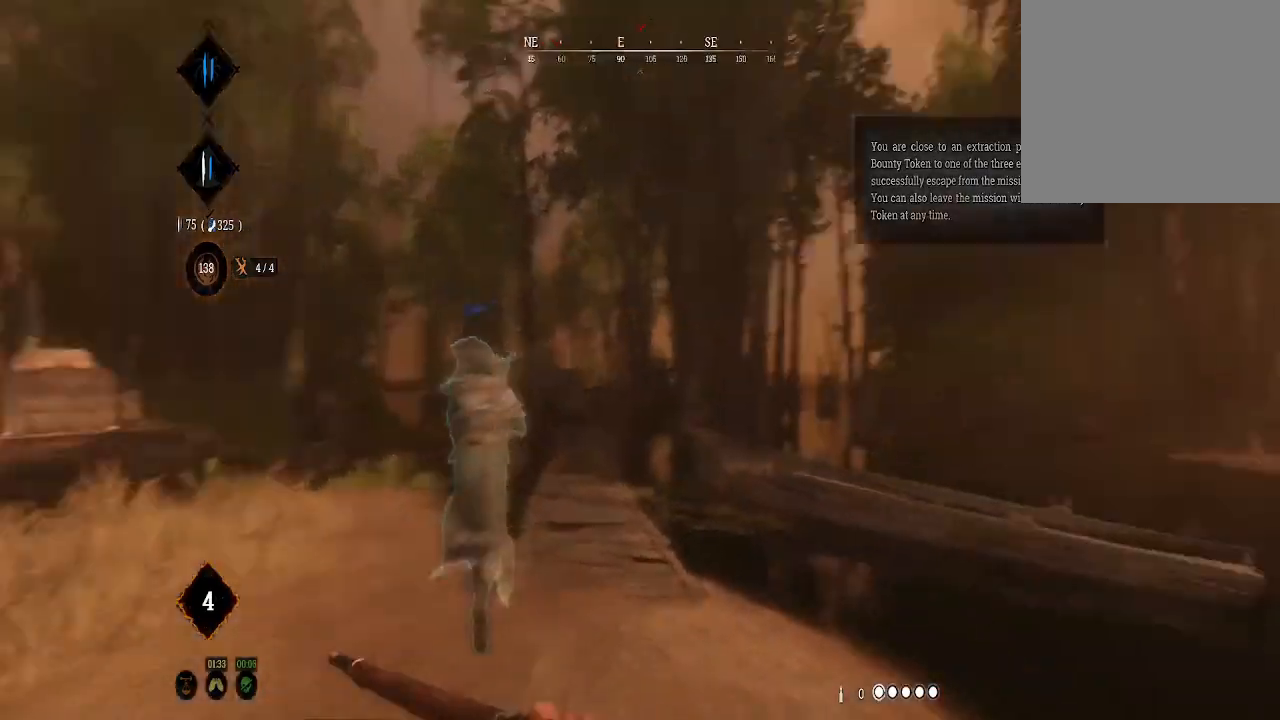
{"buttons": [], "left_stick": "up", "right_stick": "center", "events": [[33, "right_stick", "center"], [233, "right_stick", "left"], [400, "right_stick", "center"]]}
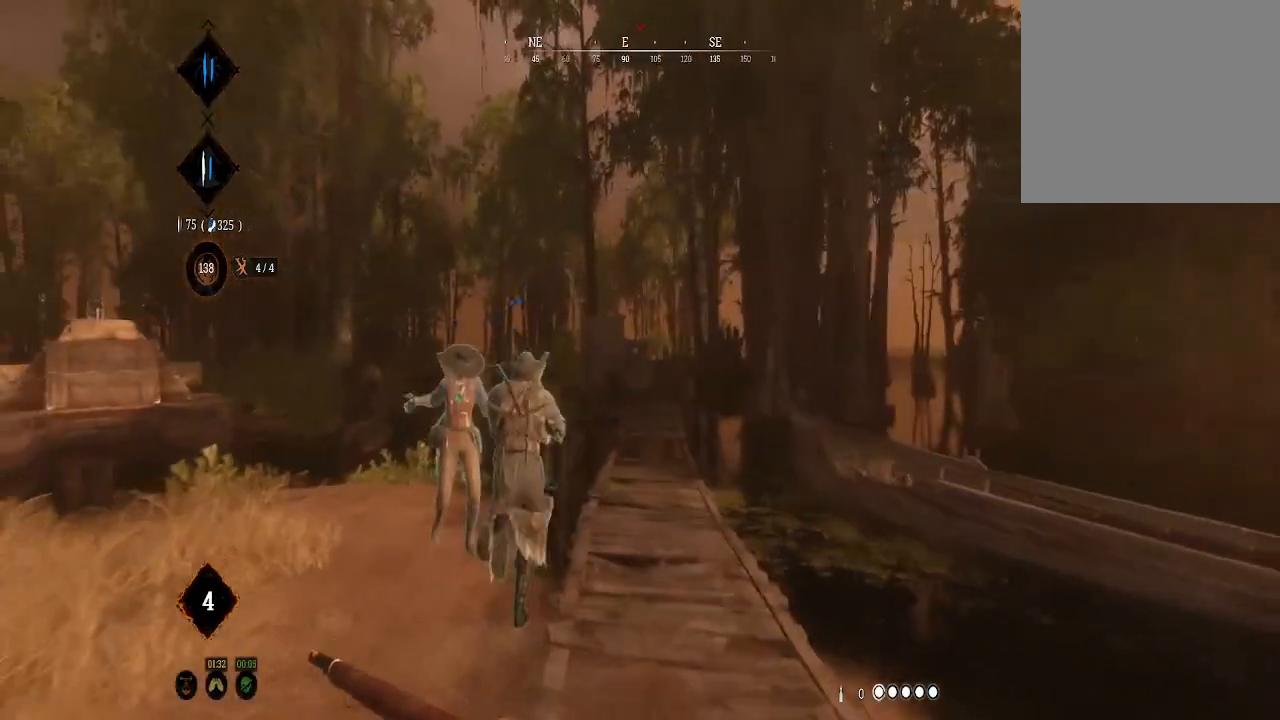
{"buttons": [], "left_stick": "up", "right_stick": "center", "events": [[200, "right_stick", "down-left"], [367, "right_stick", "center"]]}
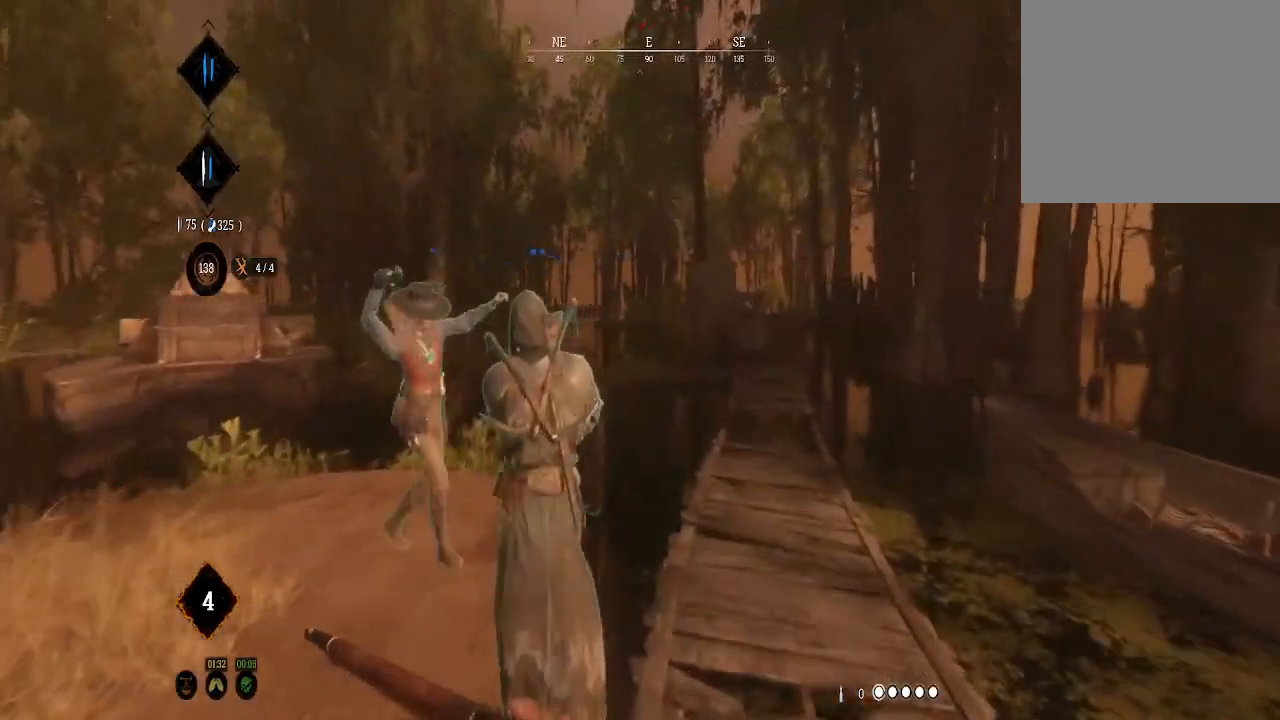
{"buttons": [], "left_stick": "left", "right_stick": "center", "events": [[100, "left_stick", "up-right"], [233, "right_stick", "left"], [400, "right_stick", "center"], [500, "left_stick", "left"]]}
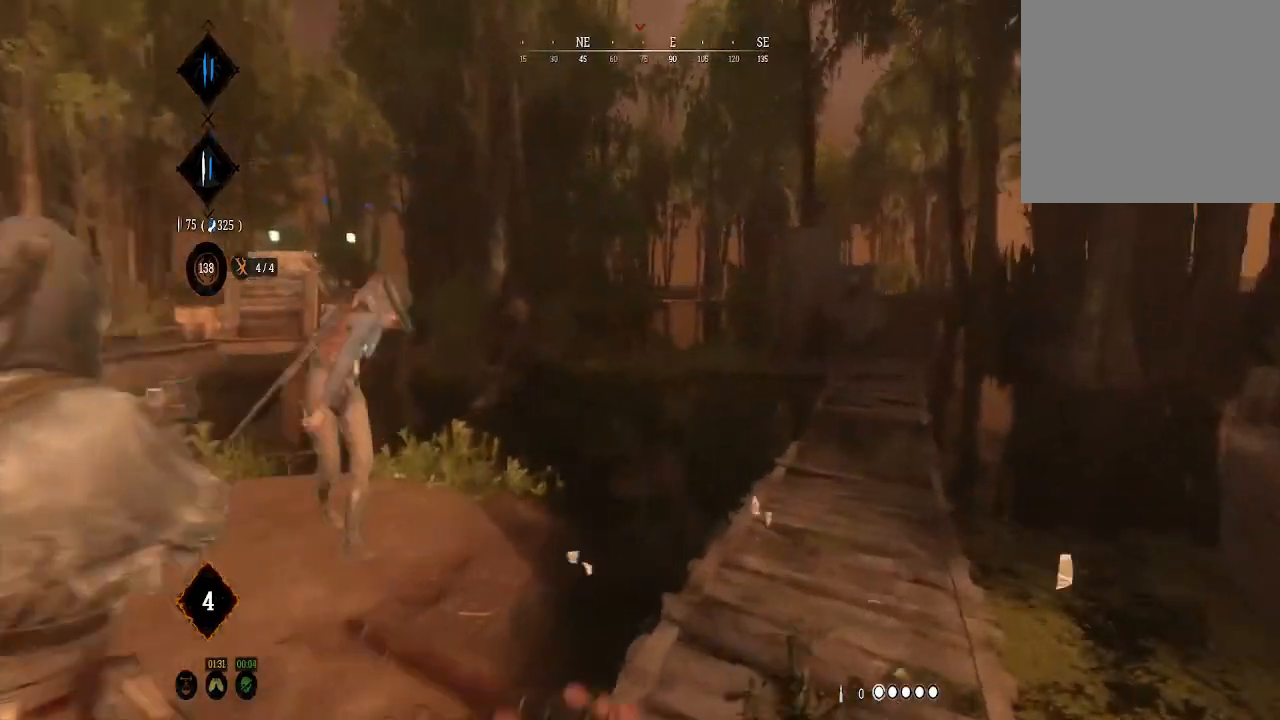
{"buttons": [], "left_stick": "left", "right_stick": "left", "events": [[167, "right_stick", "right"], [333, "right_stick", "left"]]}
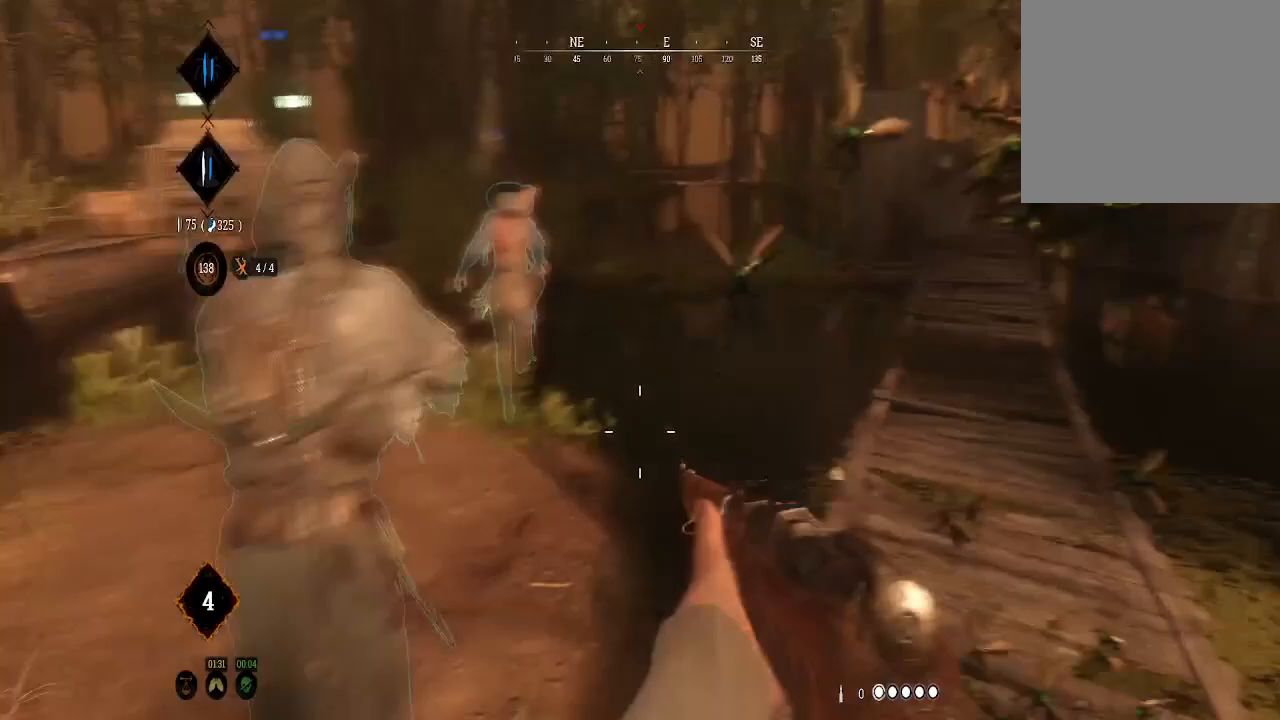
{"buttons": [], "left_stick": "up", "right_stick": "right", "events": [[33, "left_stick", "up-left"], [100, "L3", "down"], [200, "right_stick", "up-left"], [267, "L3", "up"], [300, "right_stick", "center"], [367, "left_stick", "up"], [433, "right_stick", "right"]]}
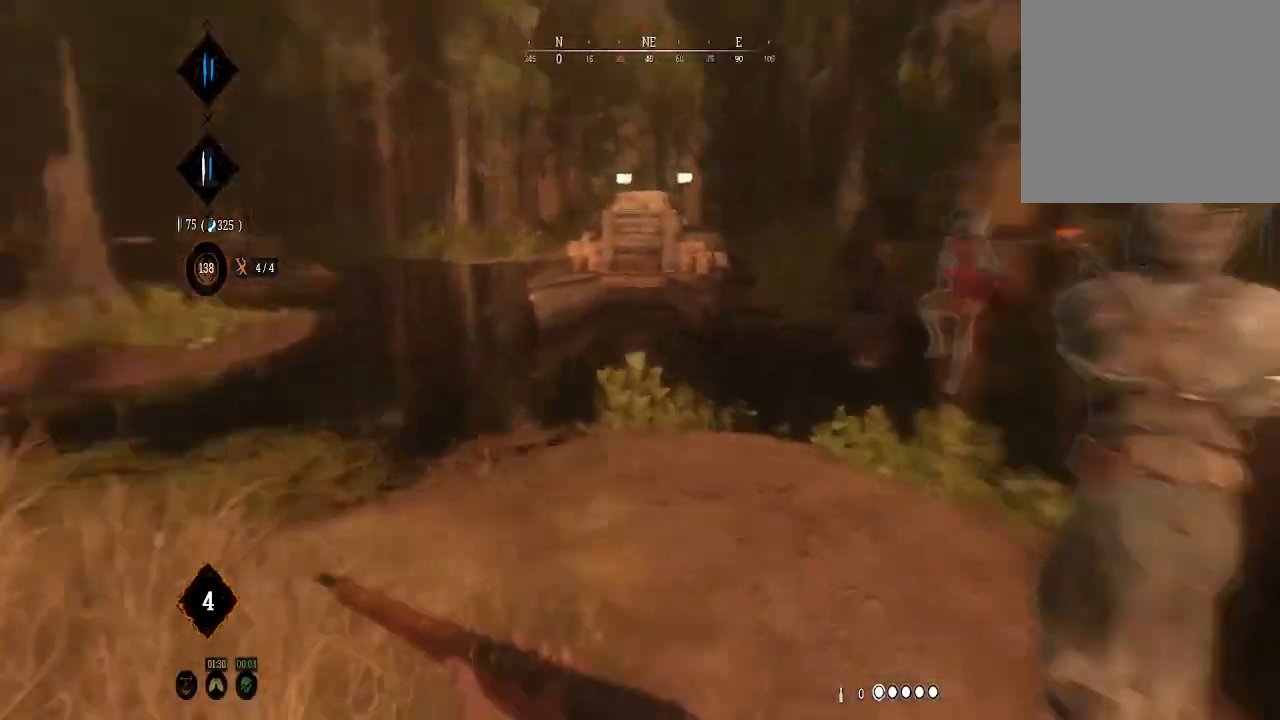
{"buttons": [], "left_stick": "up", "right_stick": "center", "events": [[133, "right_stick", "center"]]}
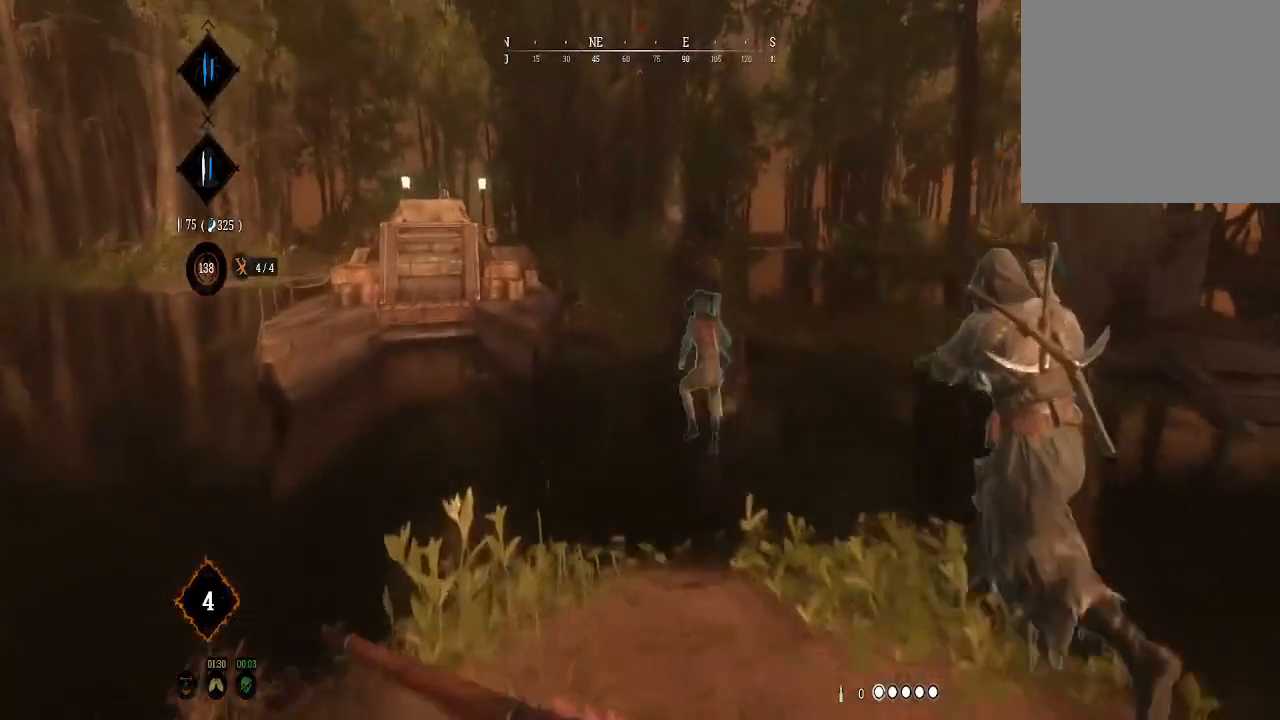
{"buttons": ["L1", "L2"], "left_stick": "up", "right_stick": "up-right", "events": [[133, "L1", "down"], [167, "L2", "down"], [233, "L2", "up"], [367, "L2", "down"], [400, "right_stick", "up-right"]]}
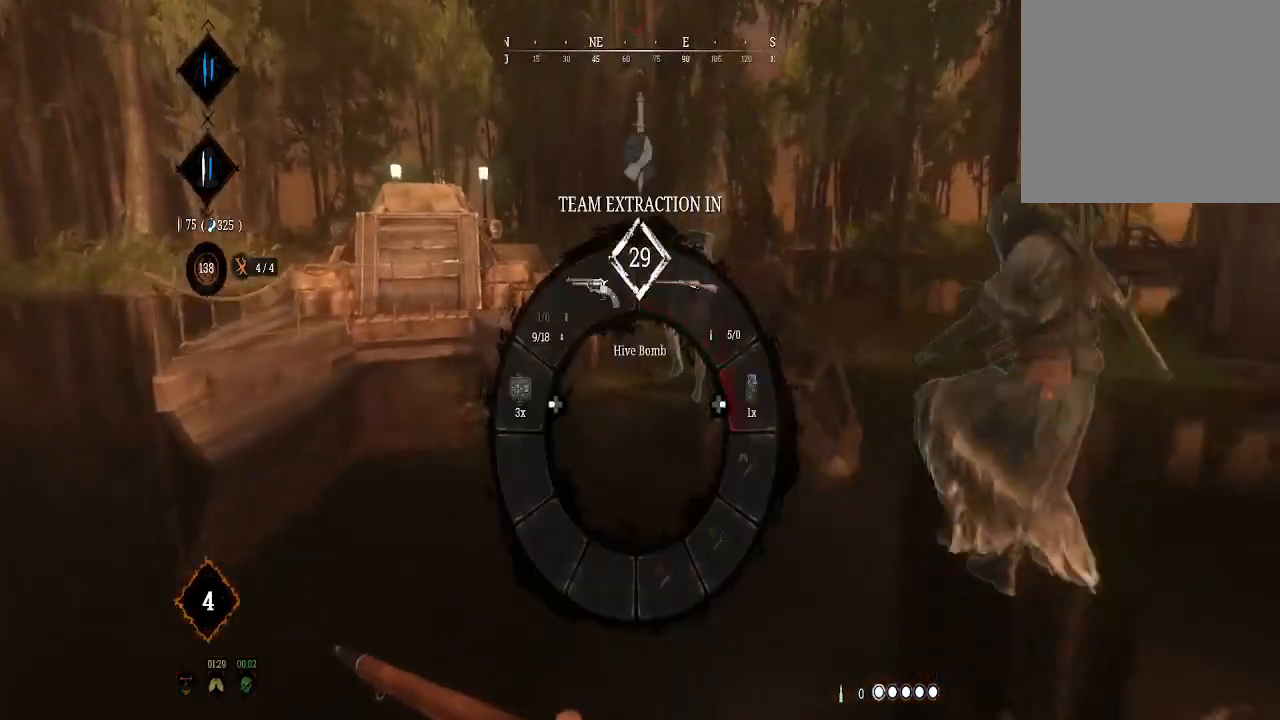
{"buttons": [], "left_stick": "up-right", "right_stick": "up-right", "events": [[133, "L2", "up"], [300, "L1", "up"], [300, "left_stick", "up-right"]]}